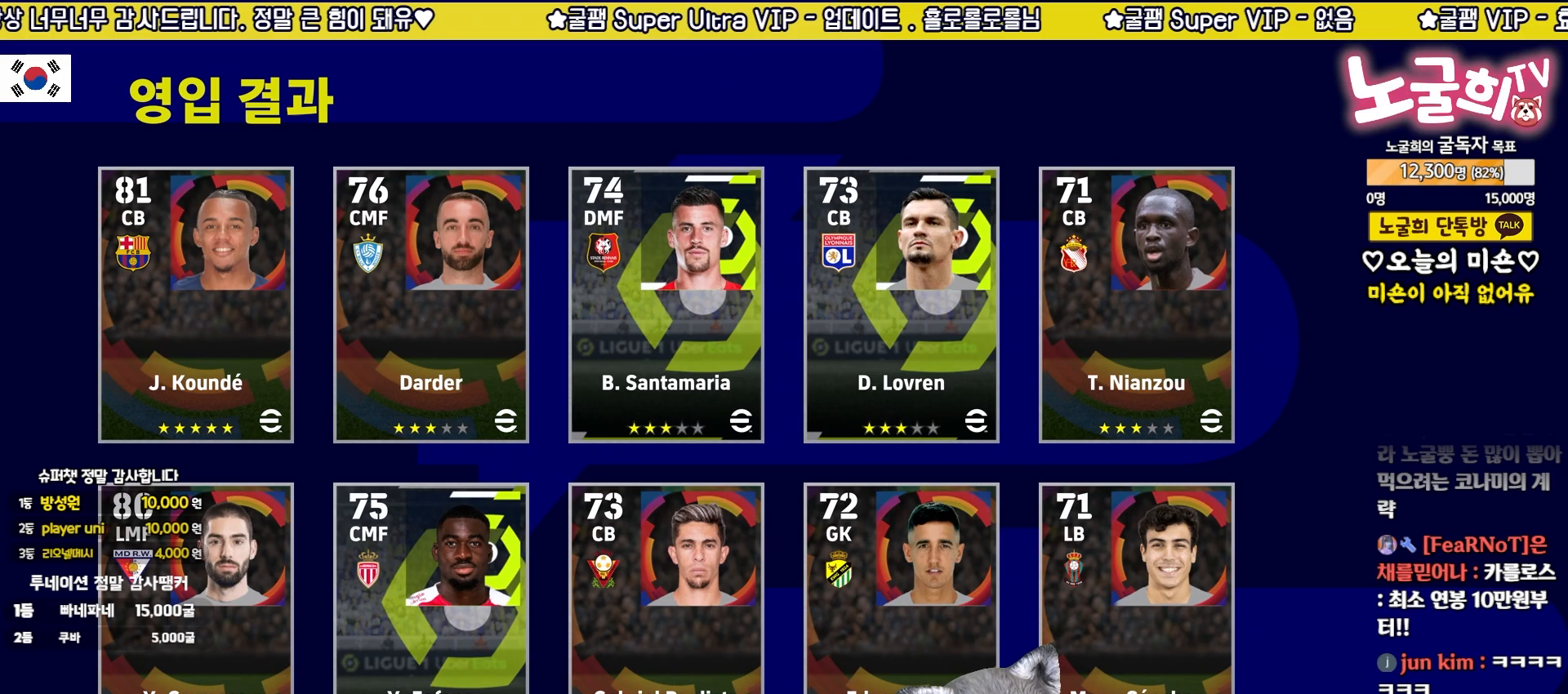
Gameplay with a controller (PlayStation layout); each line is a JSON object with the inputs held at the frame after it. "events" lists button and stick changes between this image and that frame as [ms after this image, input, new state], when the widget could be followed in between. Not read: right_stick.
{"buttons": [], "left_stick": "center", "events": []}
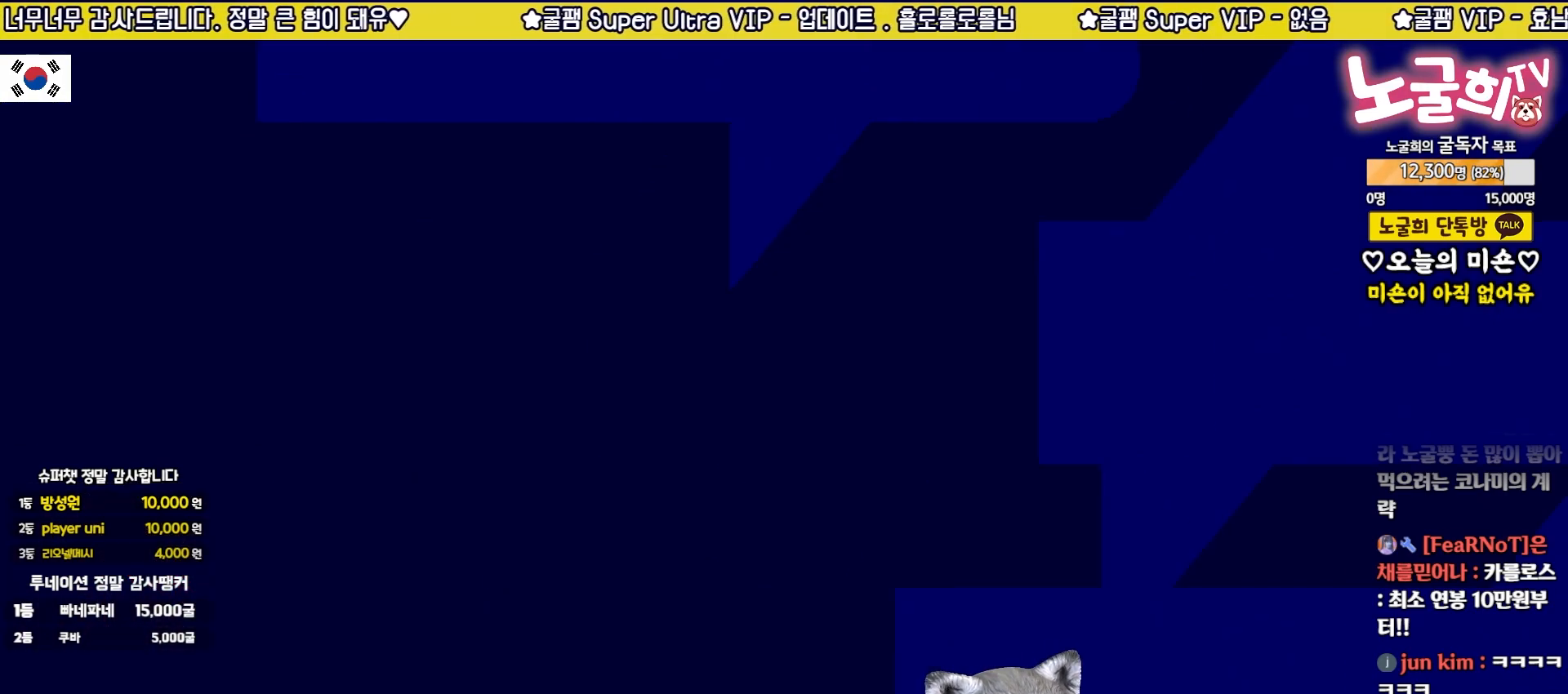
{"buttons": [], "left_stick": "center", "events": []}
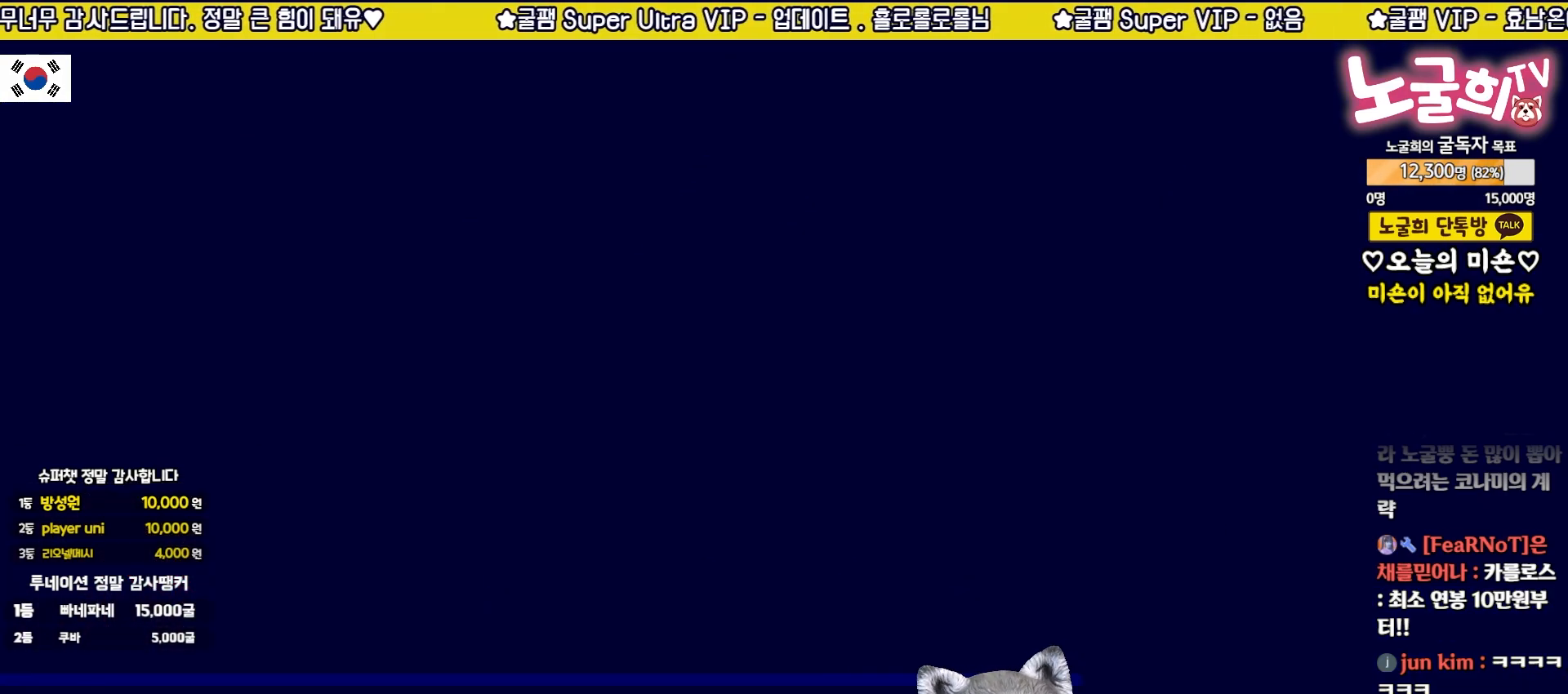
{"buttons": [], "left_stick": "center", "events": []}
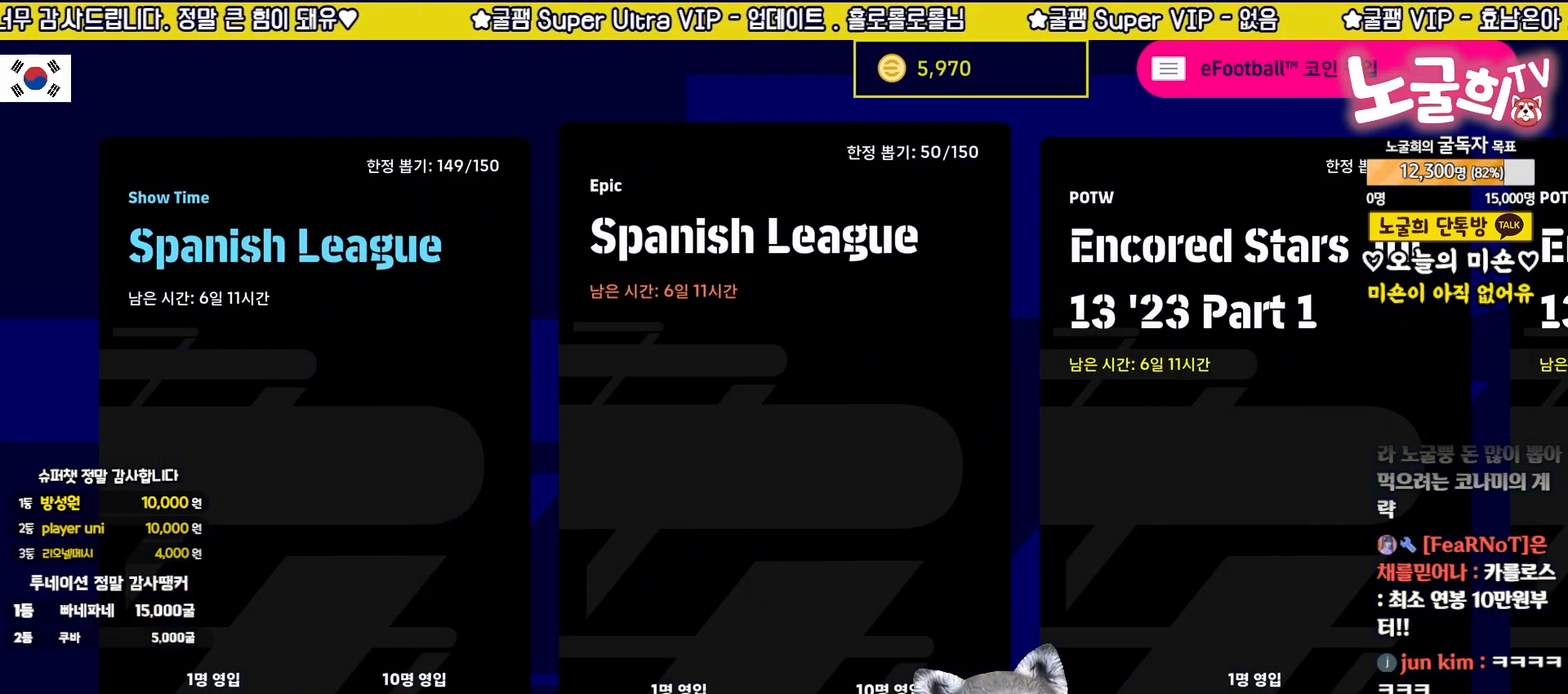
{"buttons": [], "left_stick": "center", "events": []}
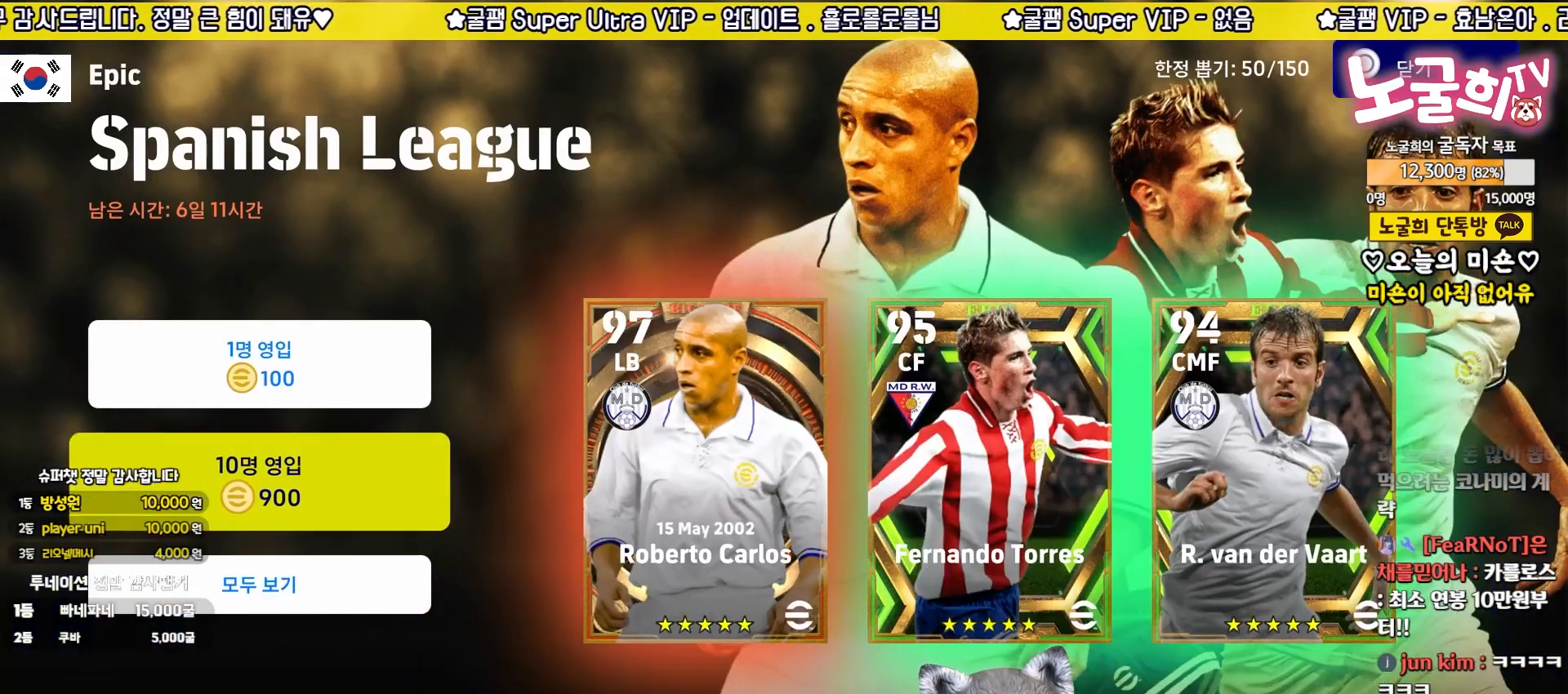
{"buttons": [], "left_stick": "center", "events": [[317, "CROSS", "down"], [400, "CROSS", "up"]]}
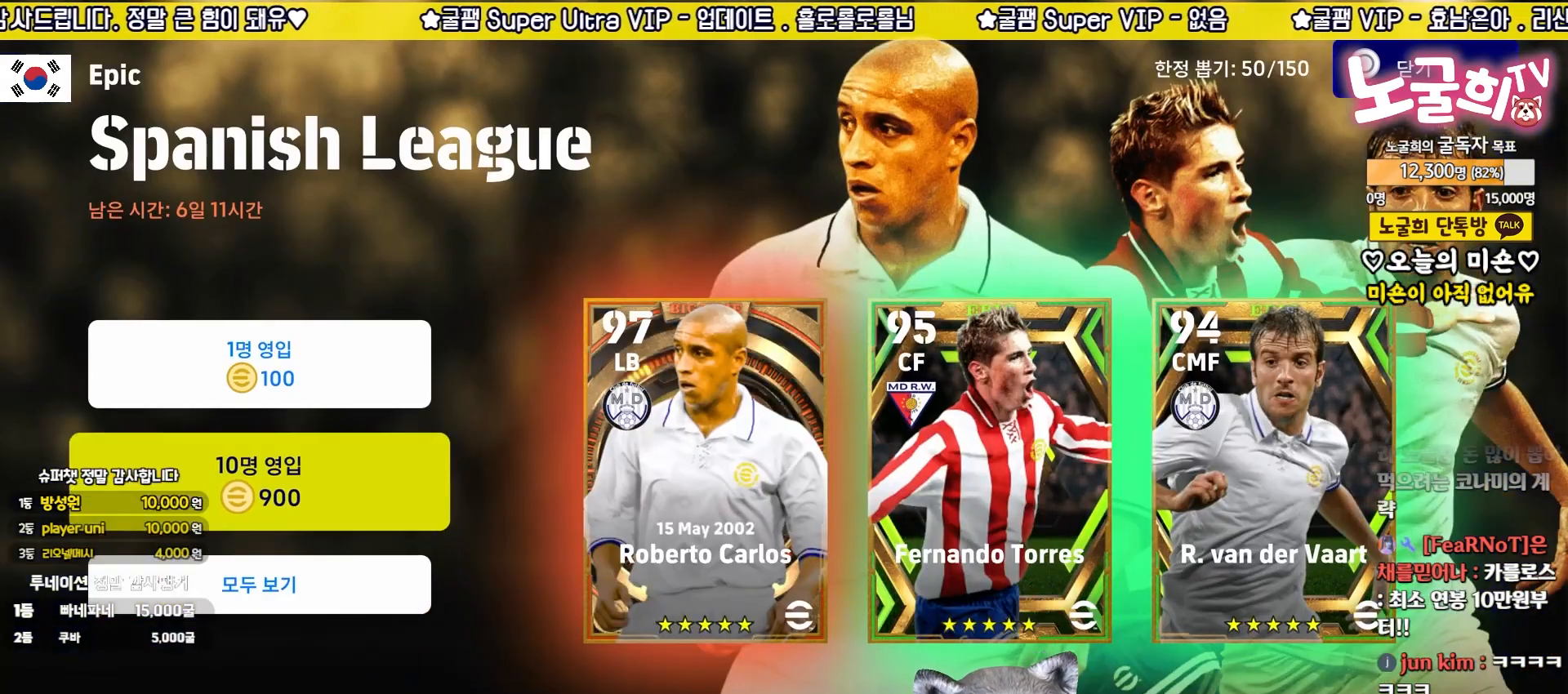
{"buttons": [], "left_stick": "center", "events": [[83, "left_stick", "up"], [300, "left_stick", "center"]]}
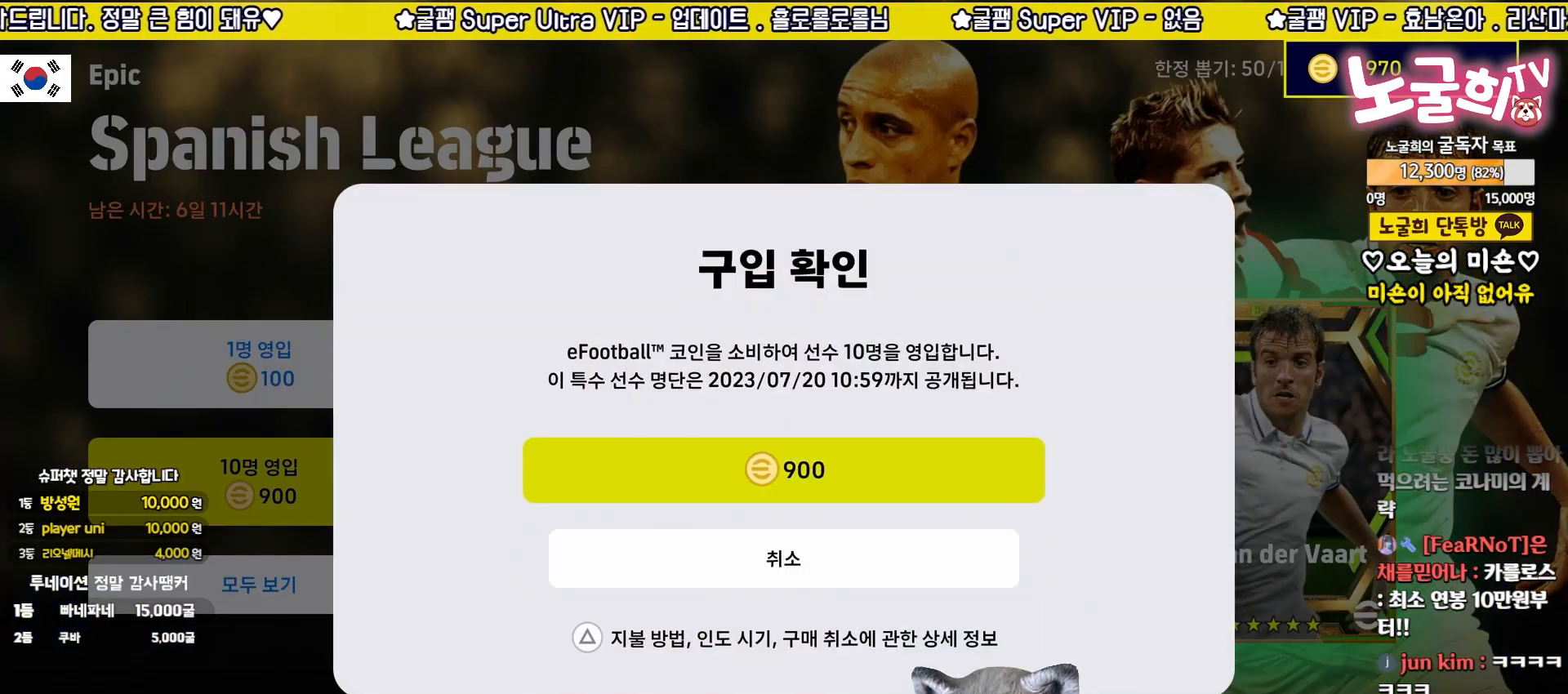
{"buttons": [], "left_stick": "center", "events": []}
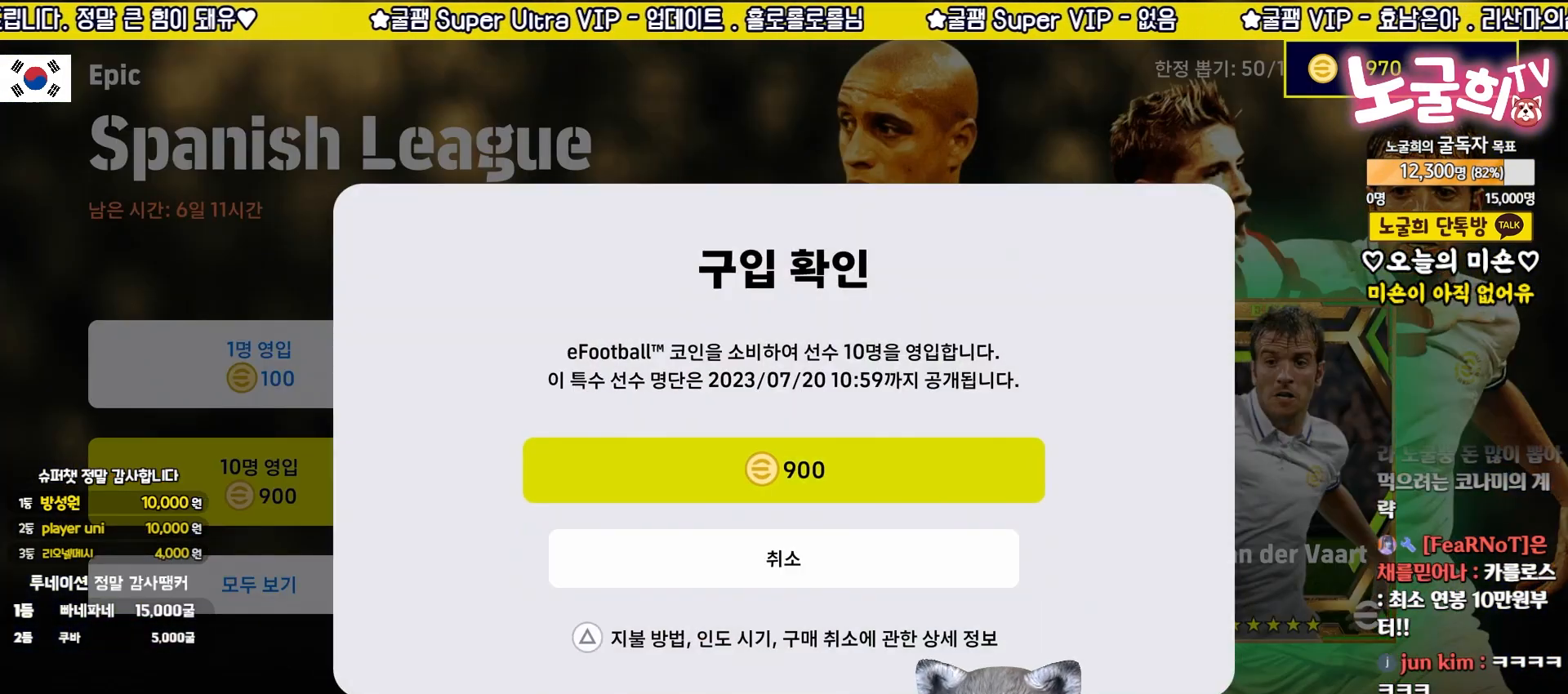
{"buttons": [], "left_stick": "center", "events": [[67, "left_stick", "down"], [300, "left_stick", "center"]]}
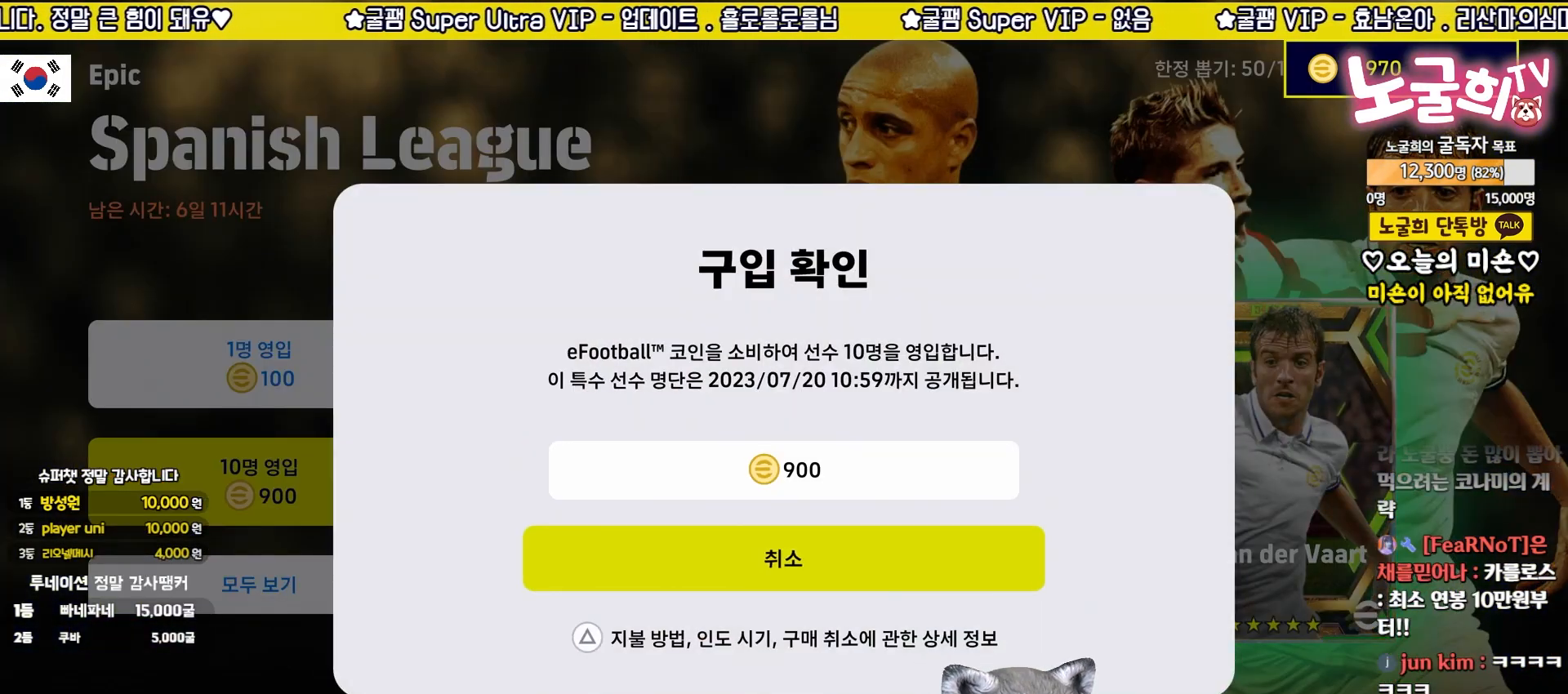
{"buttons": [], "left_stick": "center", "events": []}
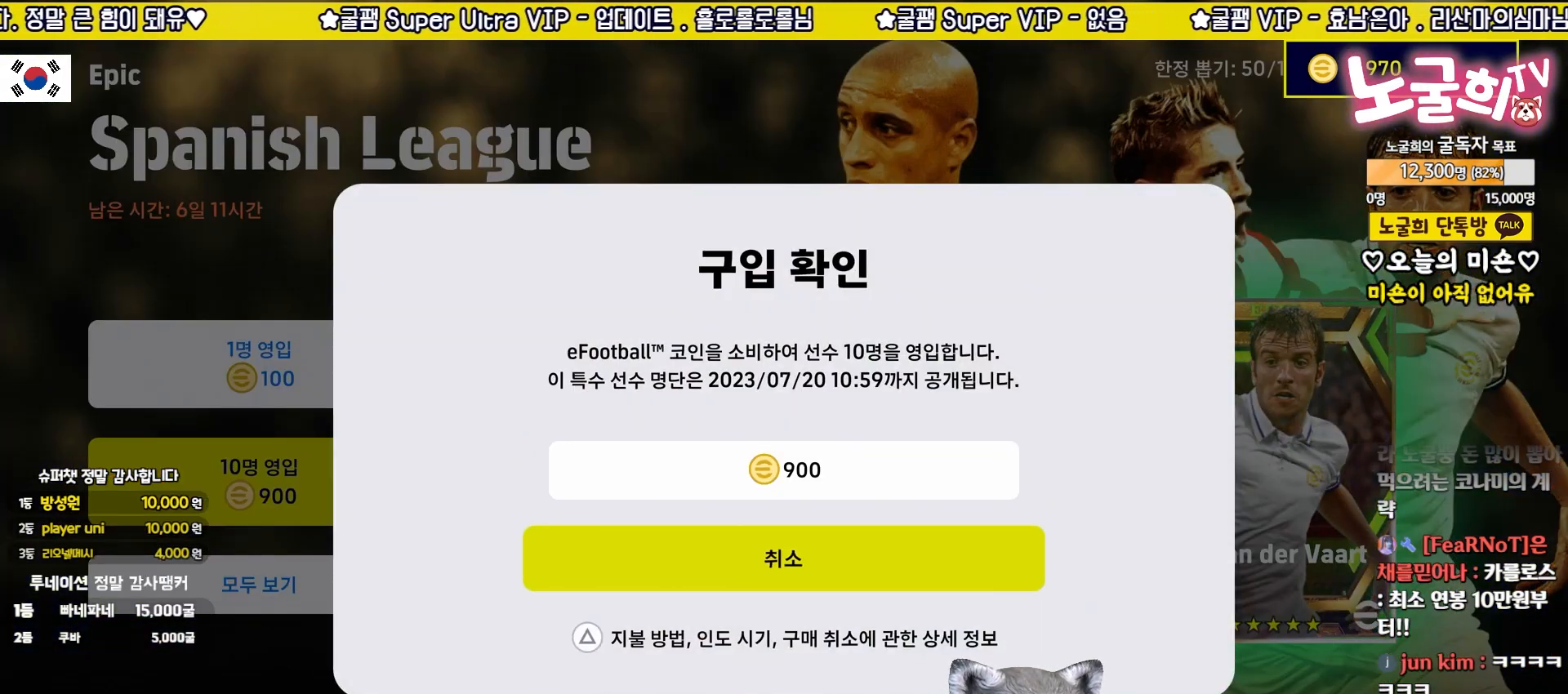
{"buttons": [], "left_stick": "center", "events": []}
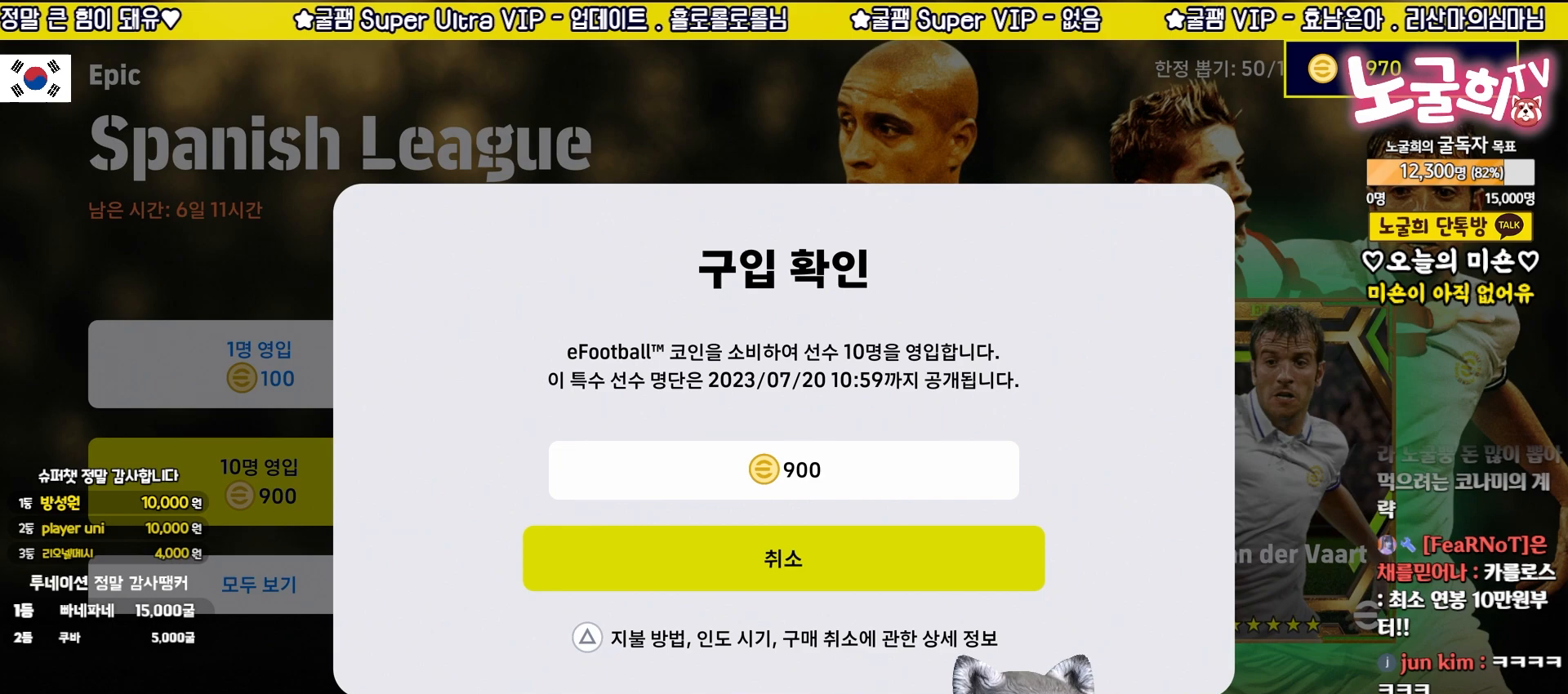
{"buttons": [], "left_stick": "center", "events": [[200, "left_stick", "up"], [283, "left_stick", "center"]]}
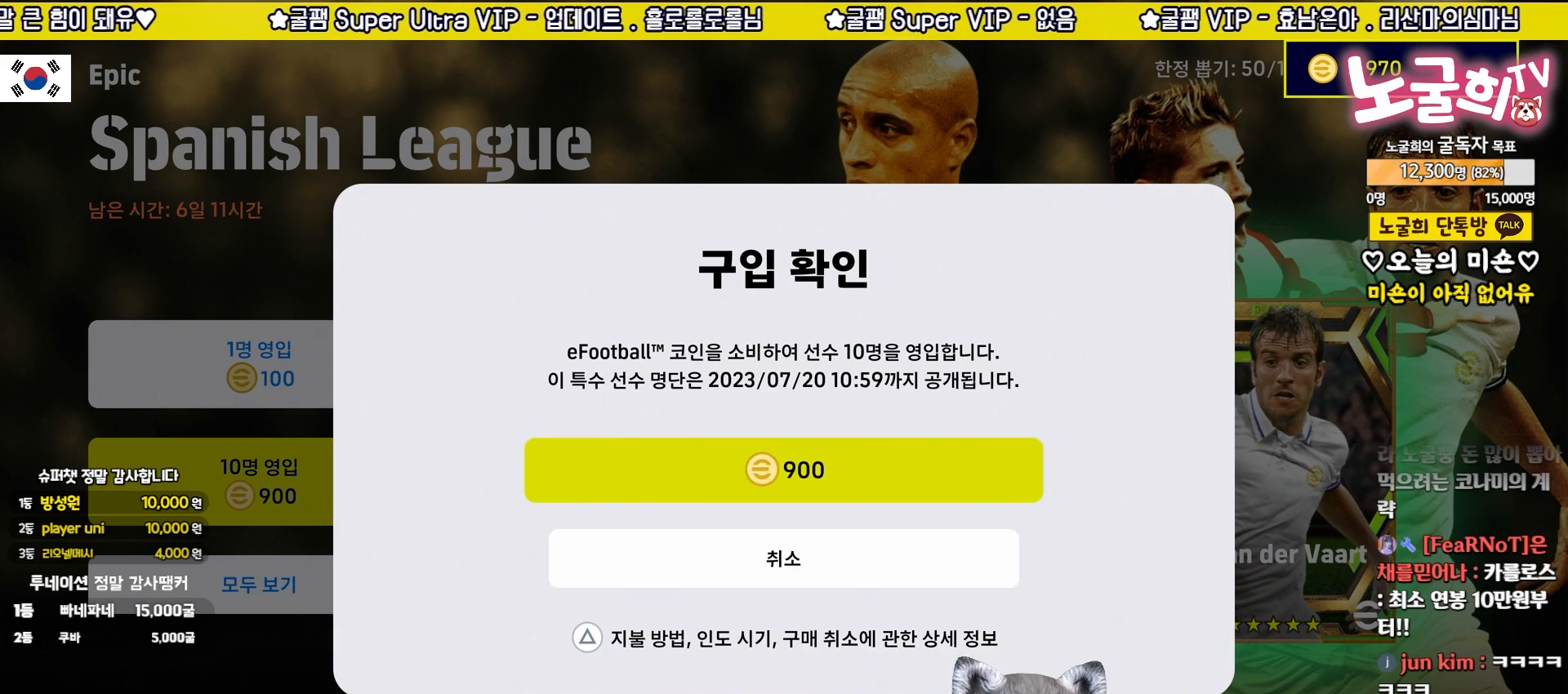
{"buttons": [], "left_stick": "center", "events": []}
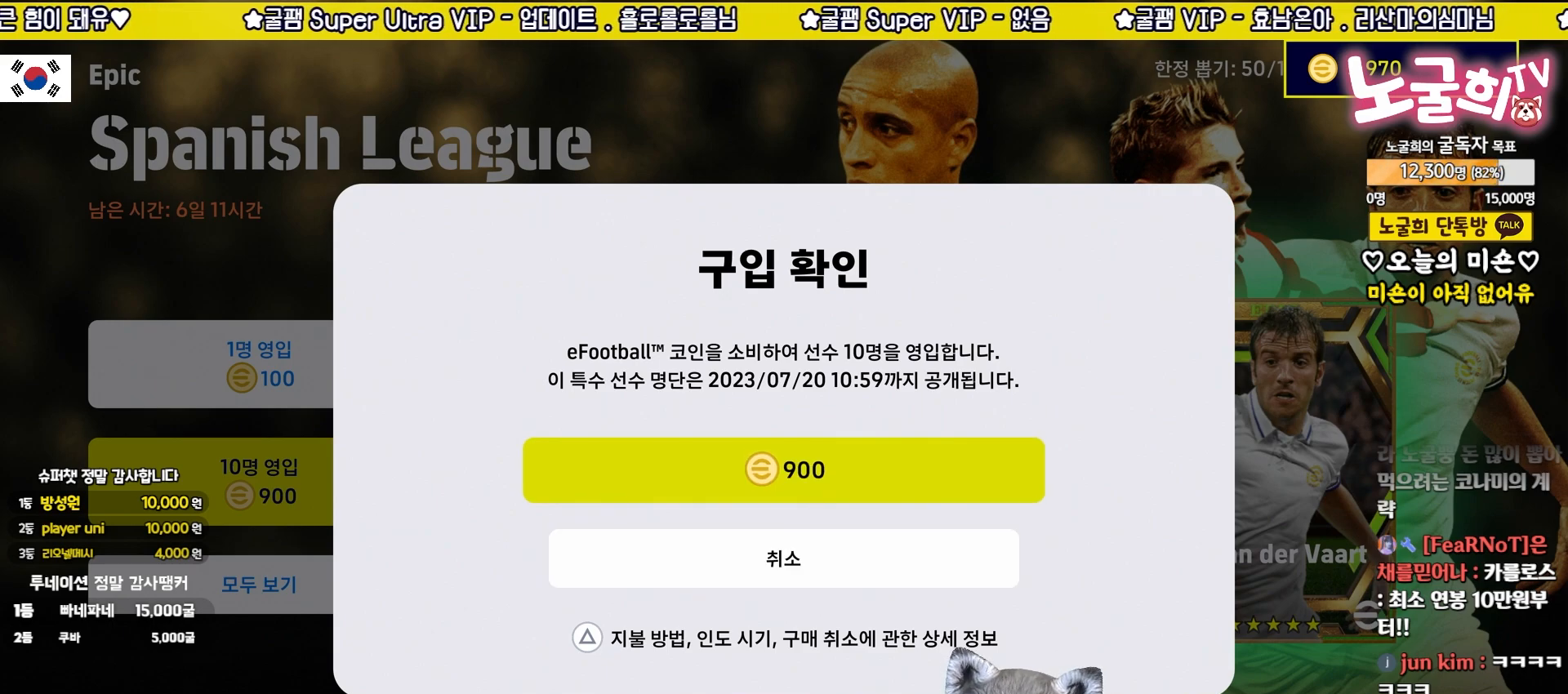
{"buttons": [], "left_stick": "down", "events": [[500, "left_stick", "down"]]}
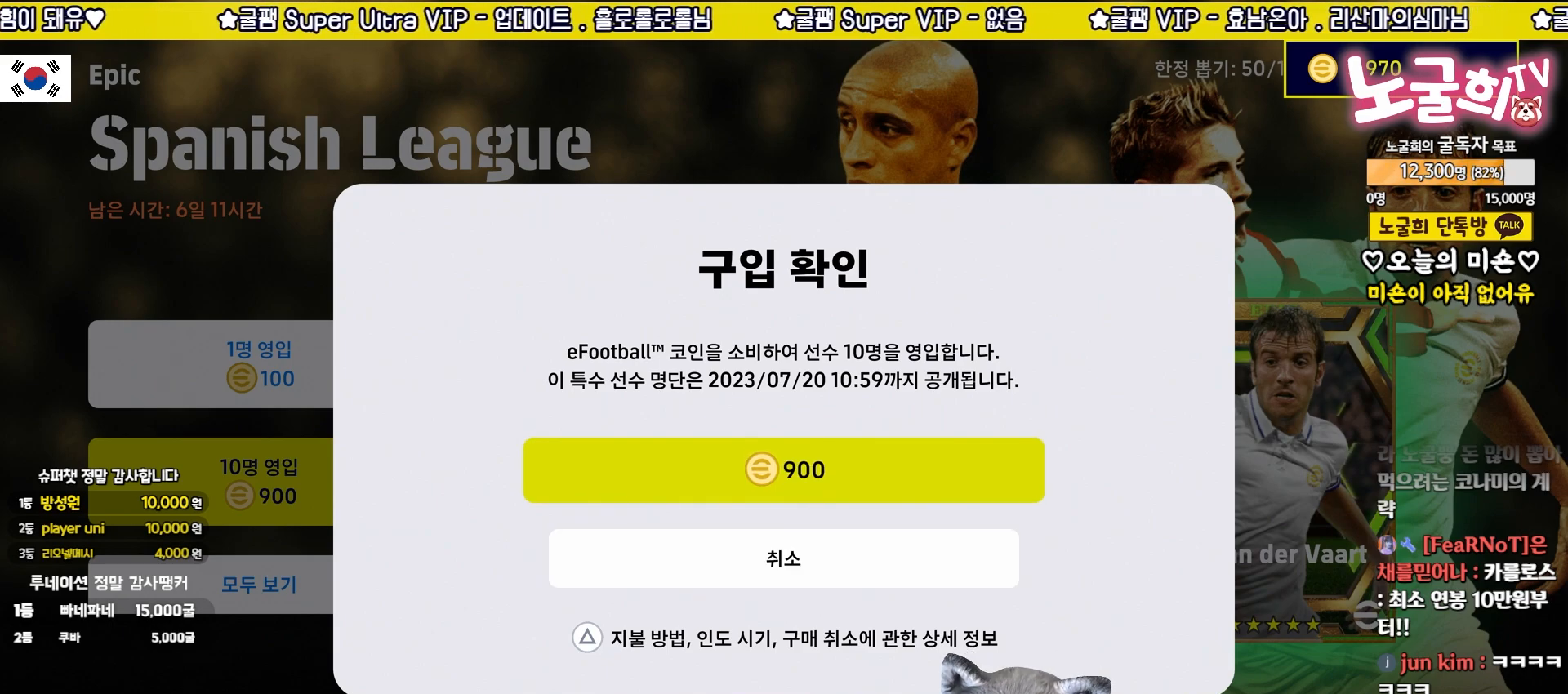
{"buttons": [], "left_stick": "center", "events": [[83, "left_stick", "center"]]}
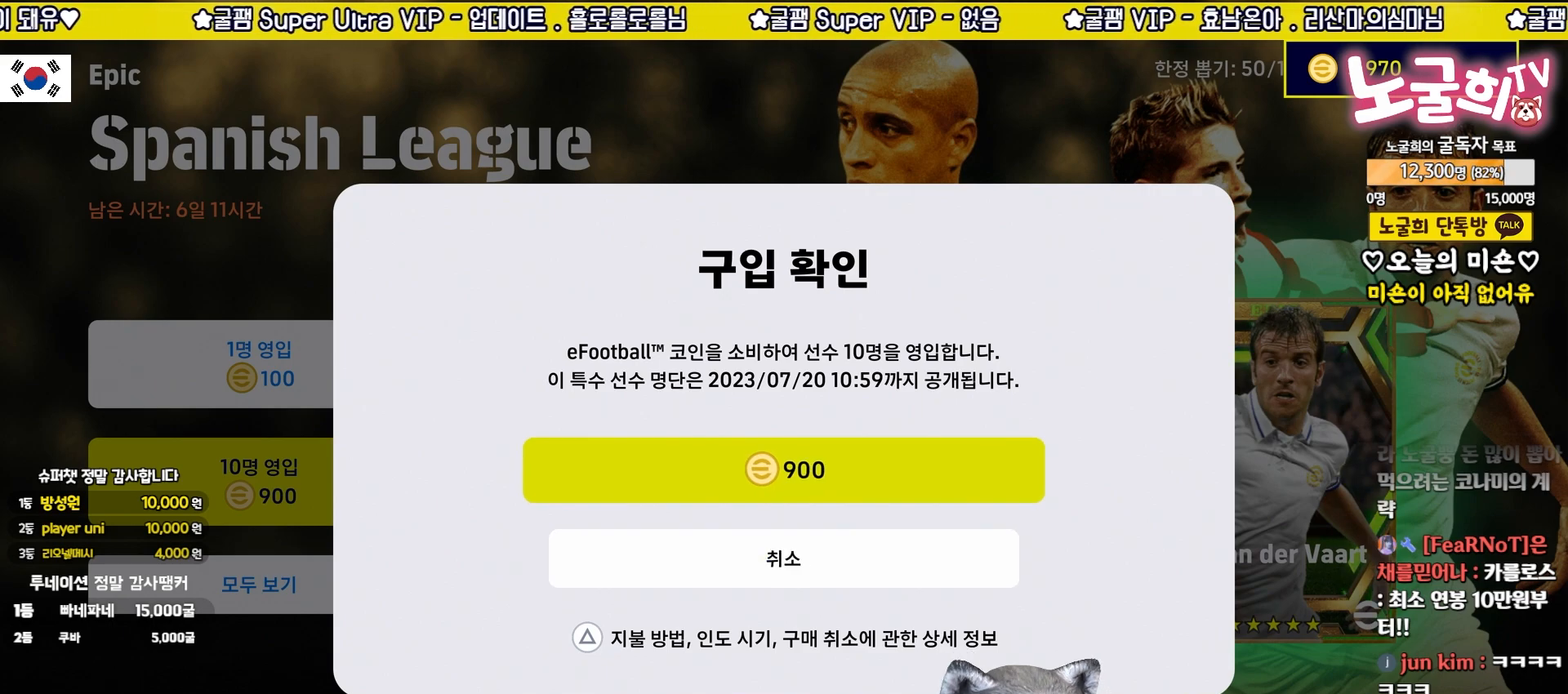
{"buttons": [], "left_stick": "center", "events": []}
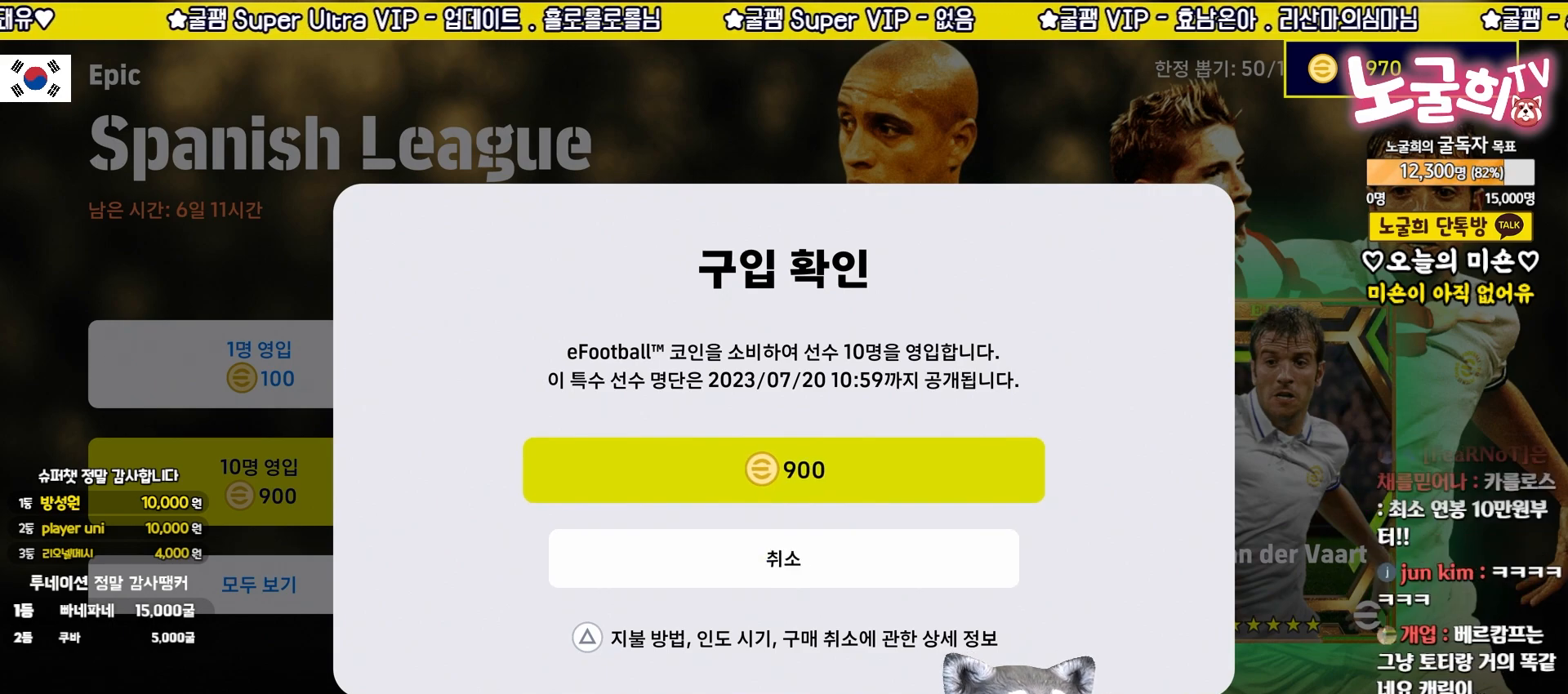
{"buttons": ["CROSS"], "left_stick": "center", "events": [[483, "CROSS", "down"]]}
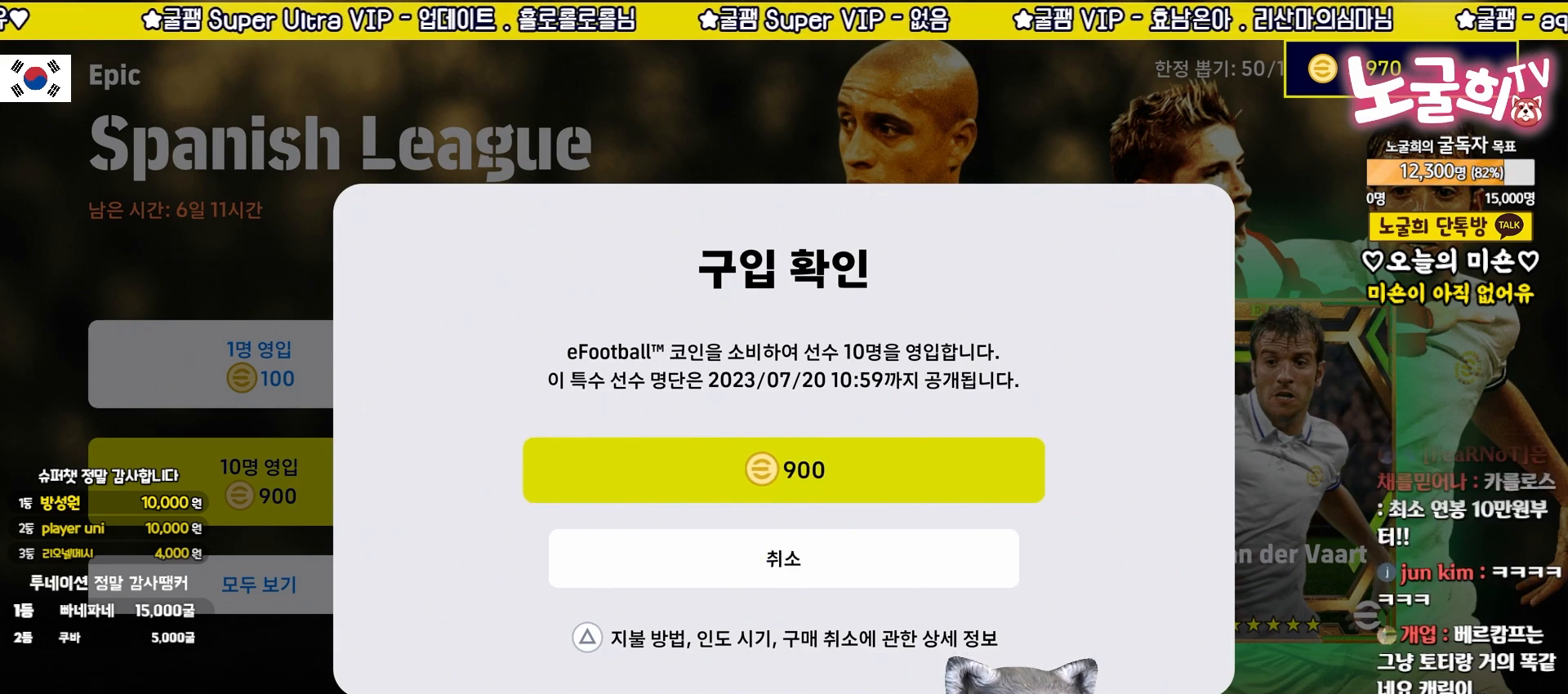
{"buttons": [], "left_stick": "center", "events": [[33, "CROSS", "up"]]}
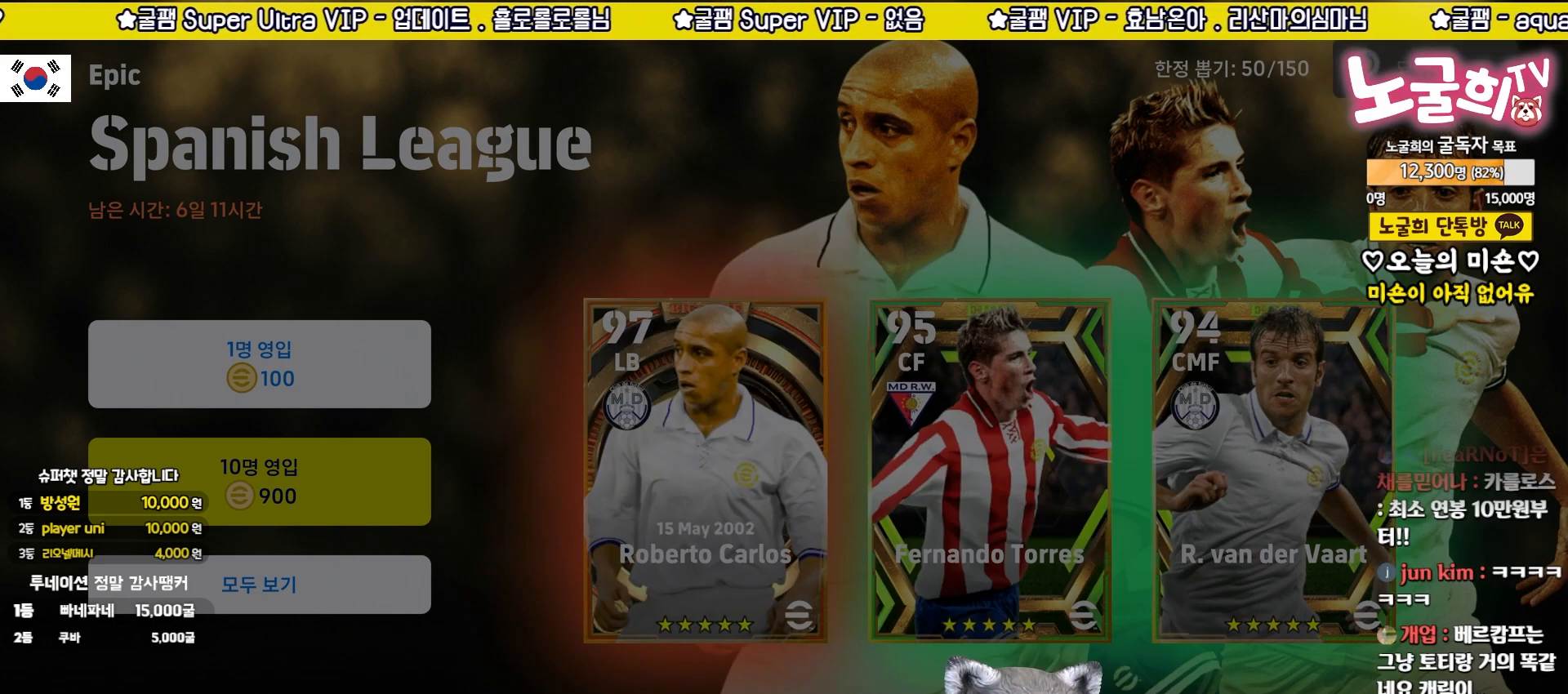
{"buttons": [], "left_stick": "center", "events": []}
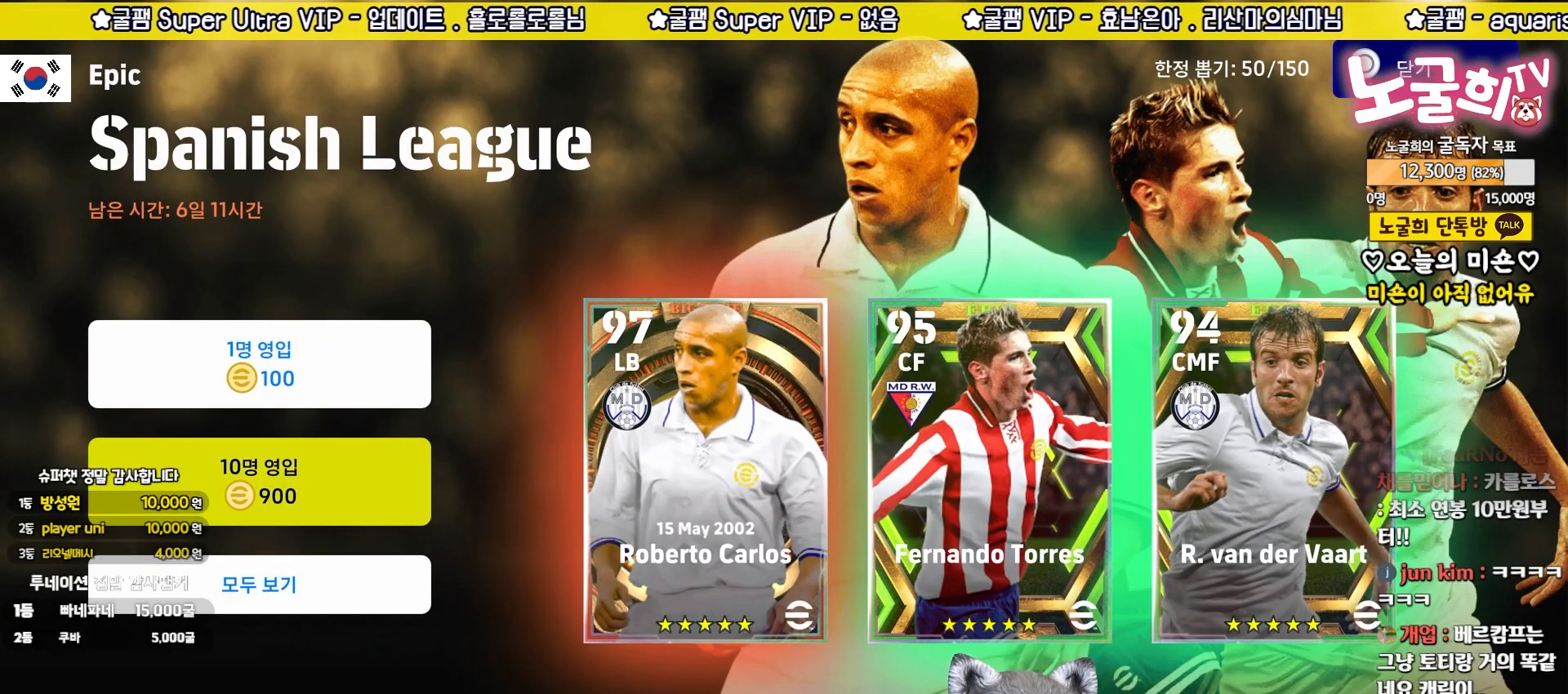
{"buttons": [], "left_stick": "center", "events": []}
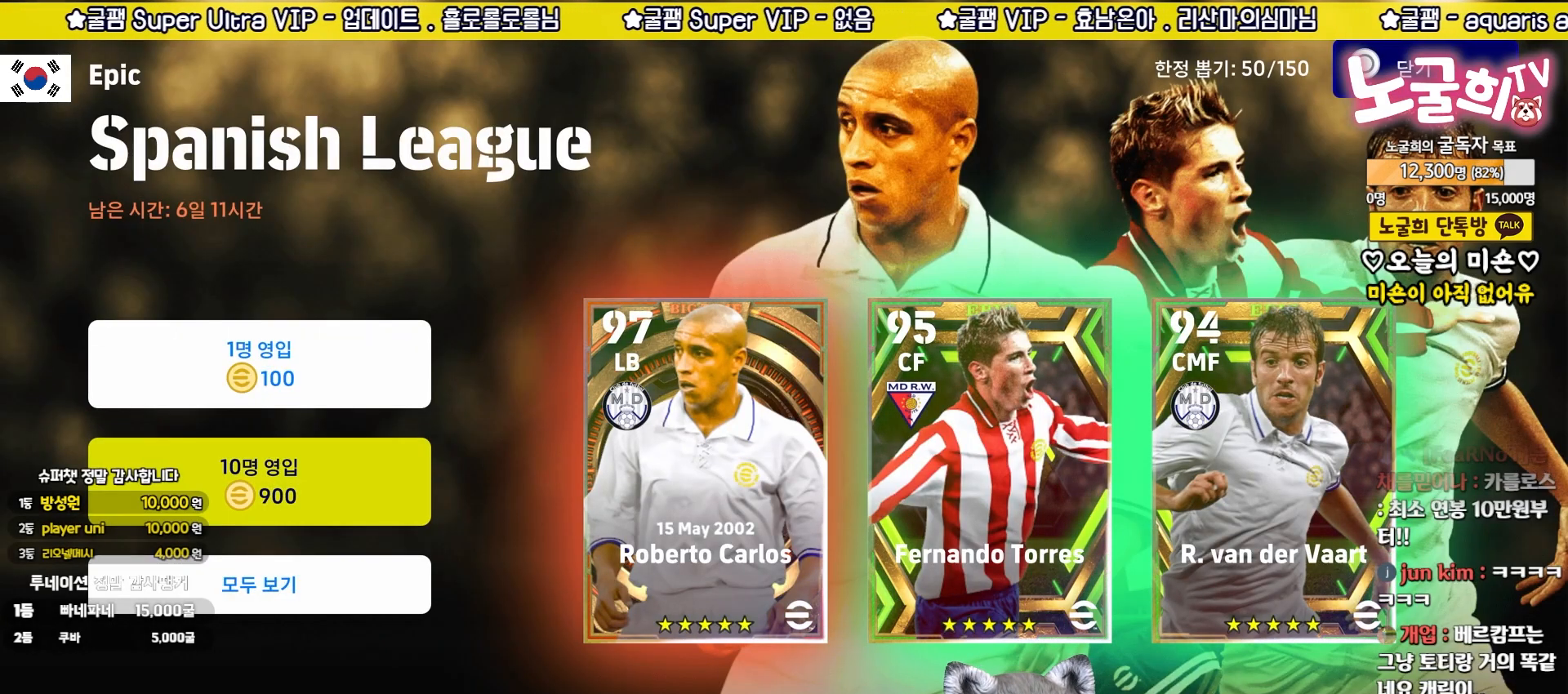
{"buttons": [], "left_stick": "center", "events": []}
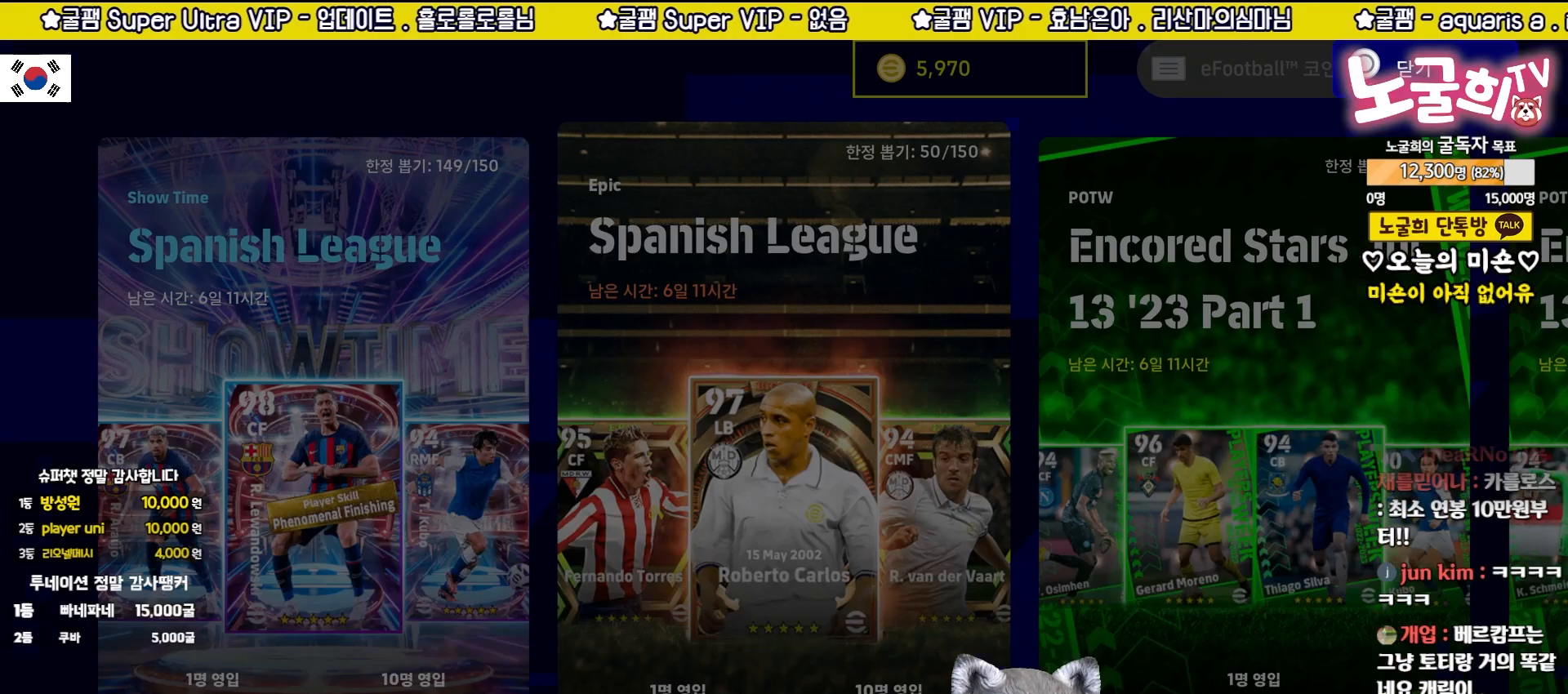
{"buttons": [], "left_stick": "center", "events": []}
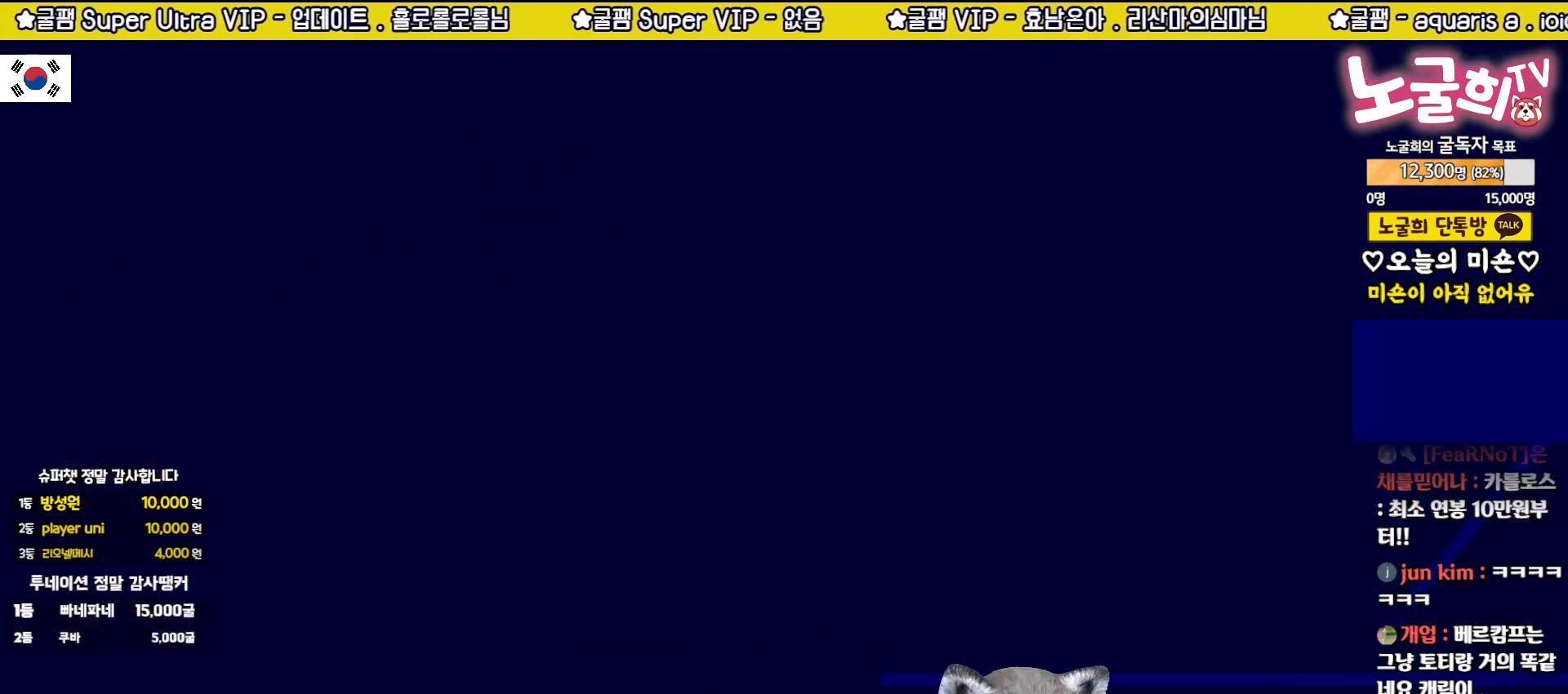
{"buttons": [], "left_stick": "center", "events": []}
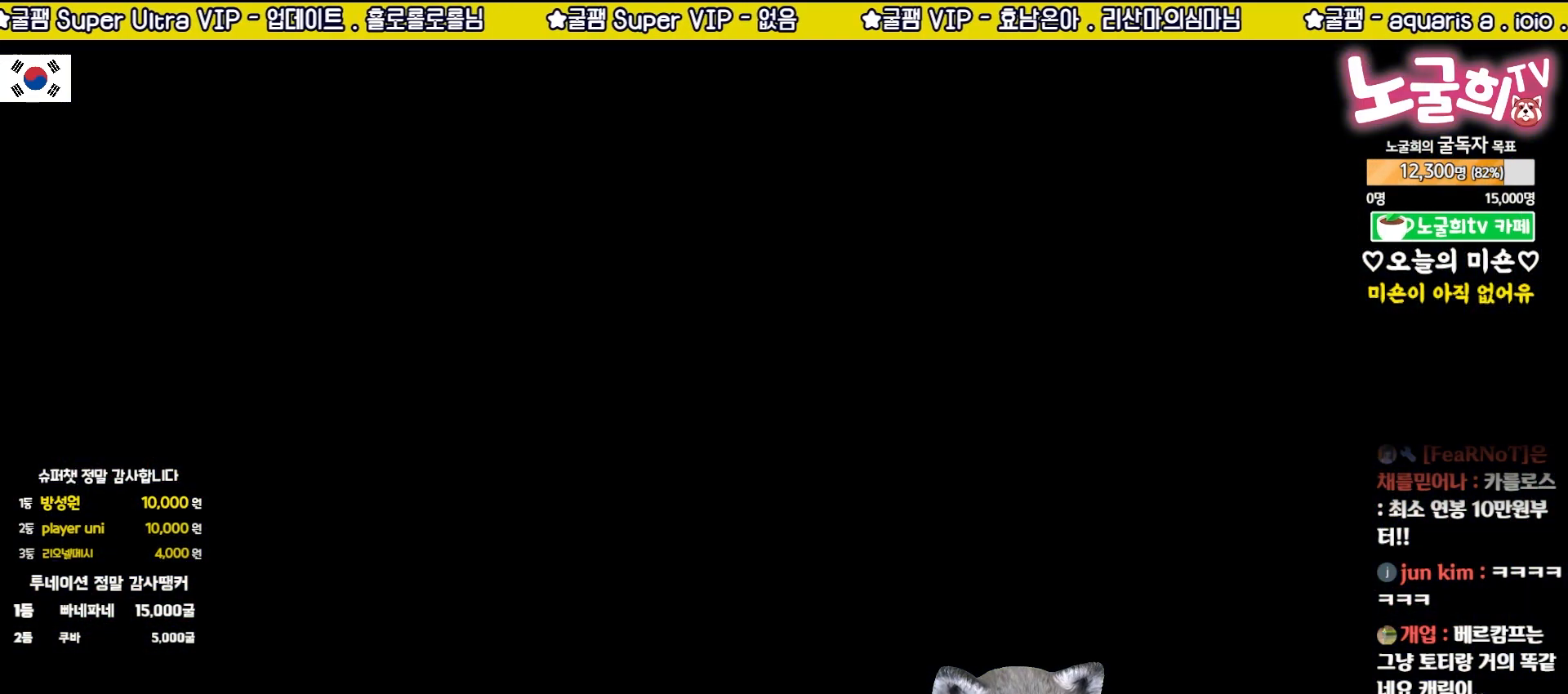
{"buttons": [], "left_stick": "center", "events": []}
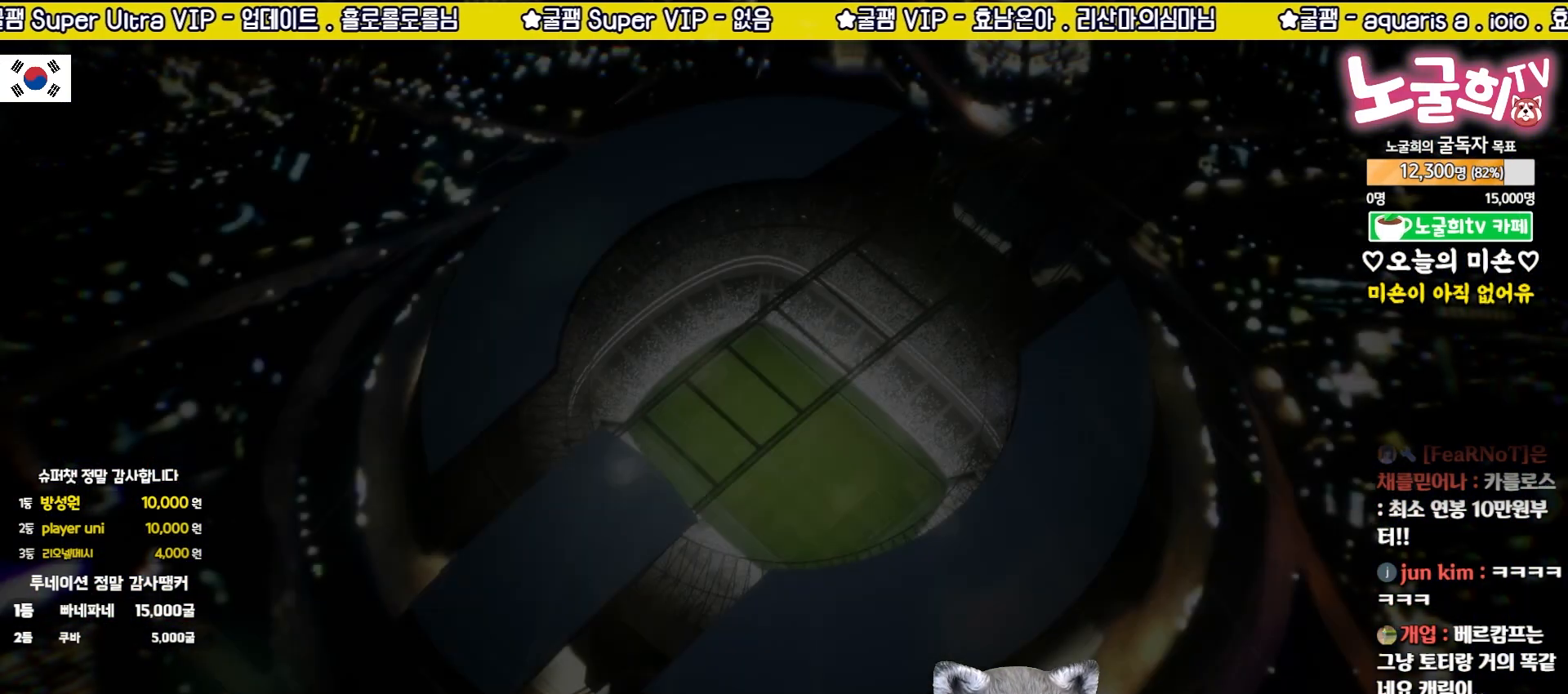
{"buttons": [], "left_stick": "center", "events": []}
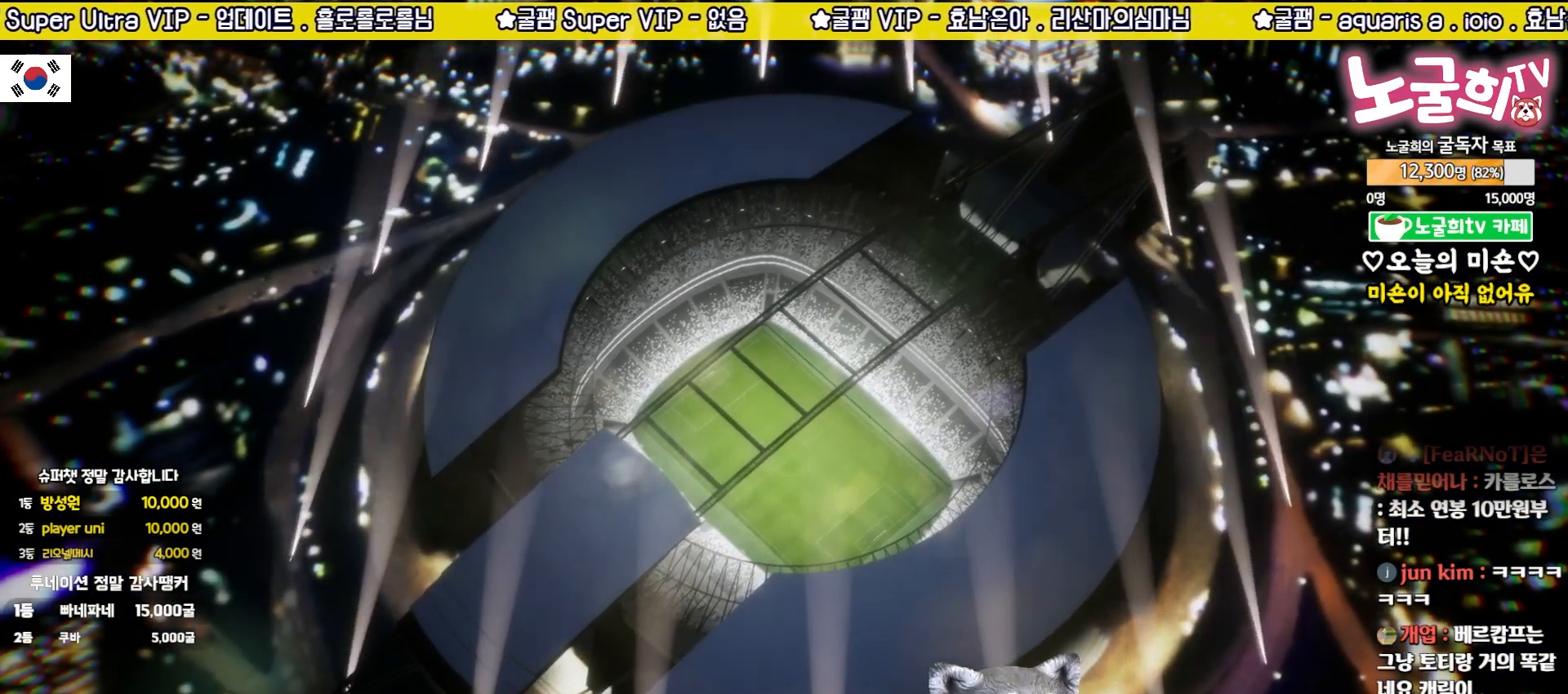
{"buttons": ["CROSS"], "left_stick": "center", "events": [[117, "CROSS", "down"], [233, "CROSS", "up"], [317, "CROSS", "down"], [383, "CROSS", "up"], [483, "CROSS", "down"]]}
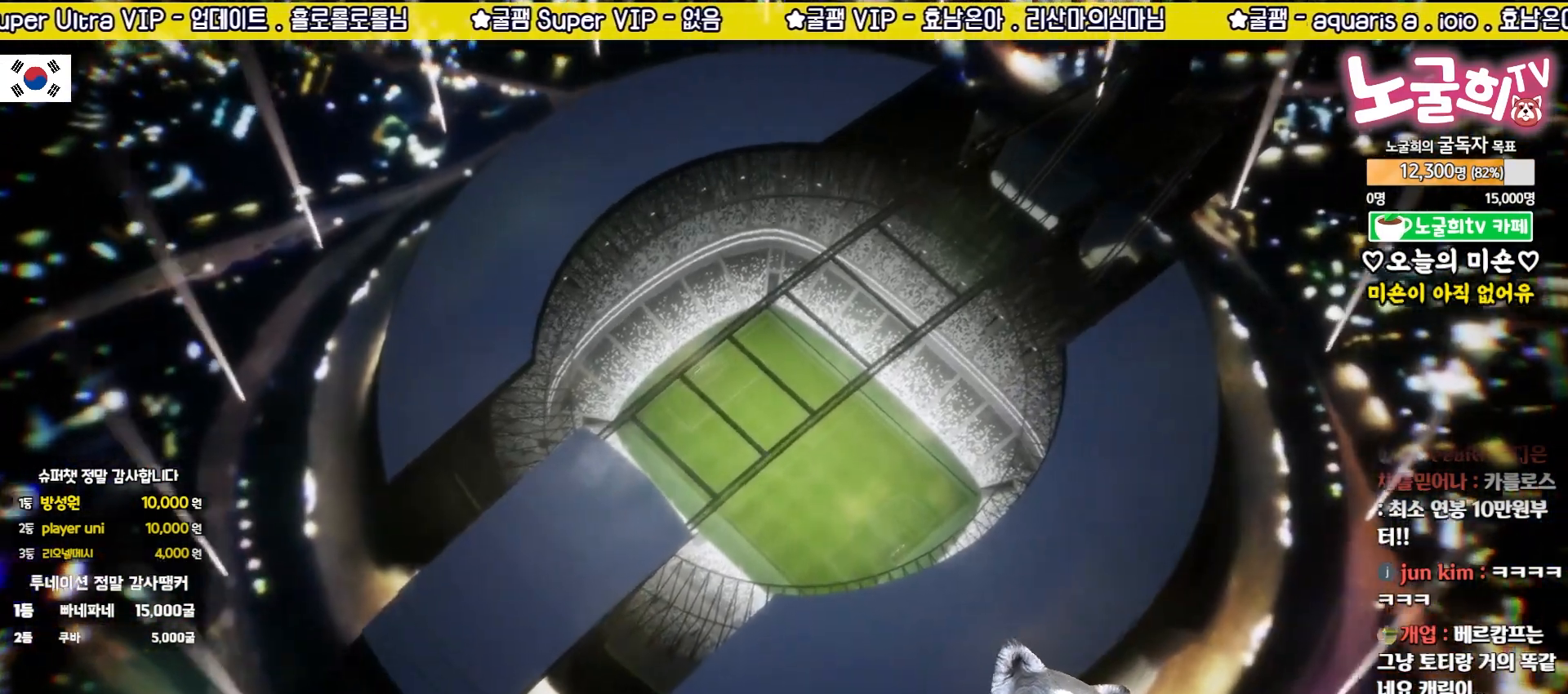
{"buttons": [], "left_stick": "center", "events": [[50, "CROSS", "up"], [133, "CROSS", "down"], [200, "CROSS", "up"], [300, "CROSS", "down"], [383, "CROSS", "up"]]}
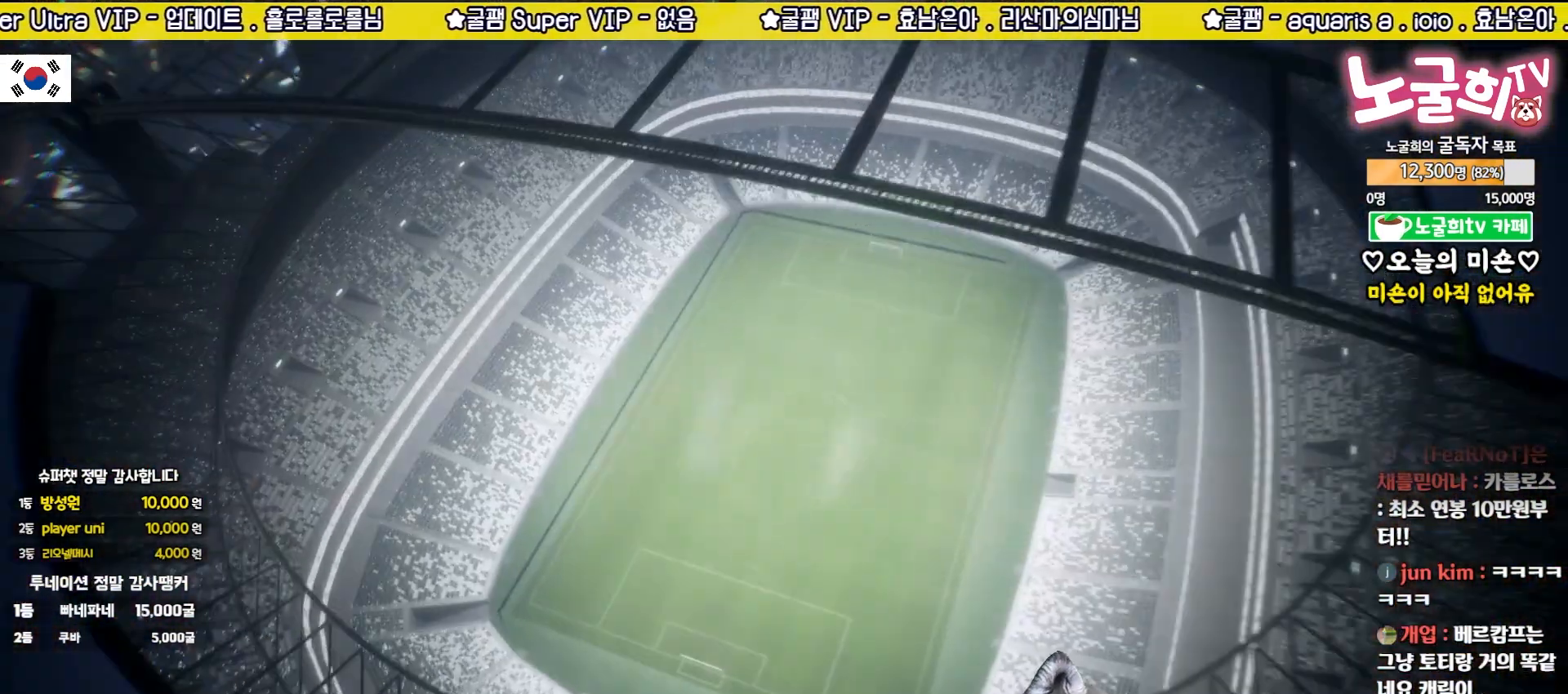
{"buttons": [], "left_stick": "center", "events": []}
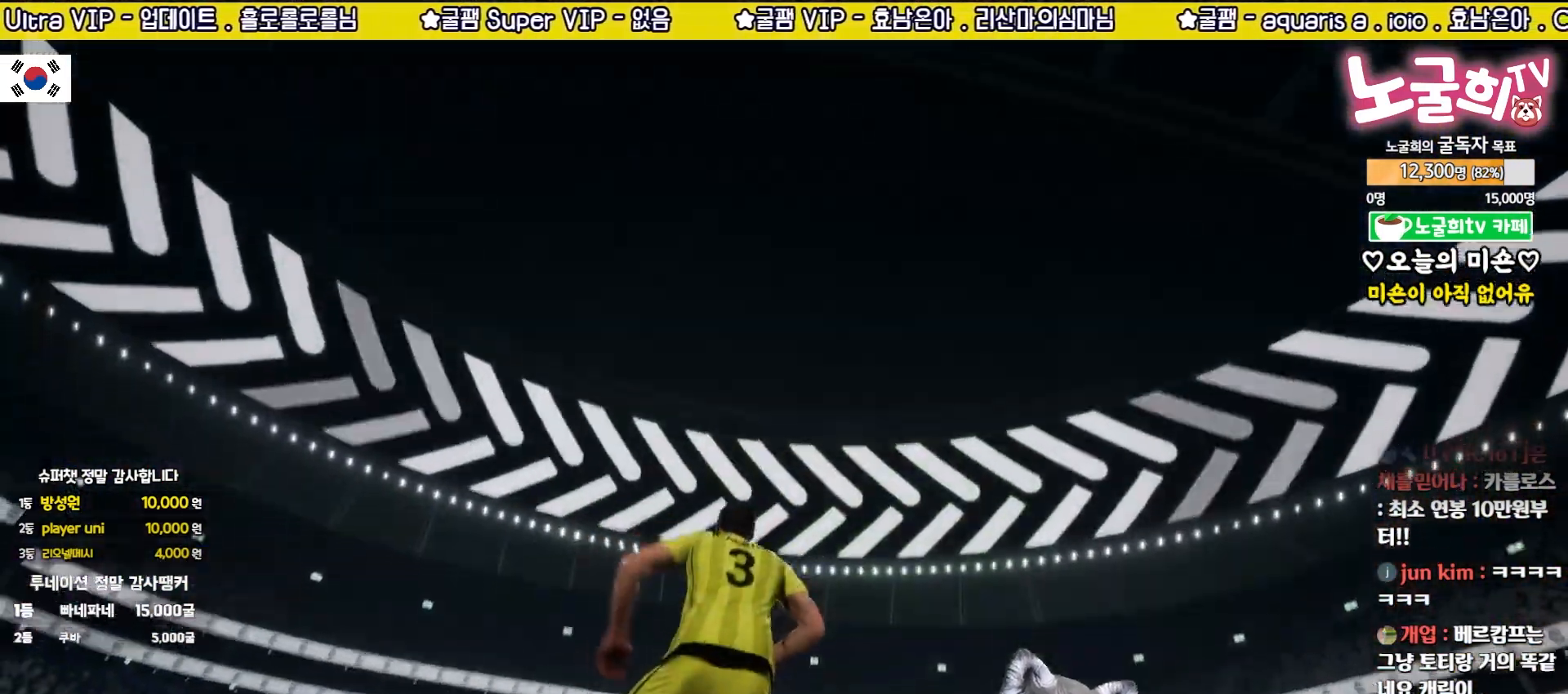
{"buttons": [], "left_stick": "center", "events": [[350, "CROSS", "down"], [433, "CROSS", "up"]]}
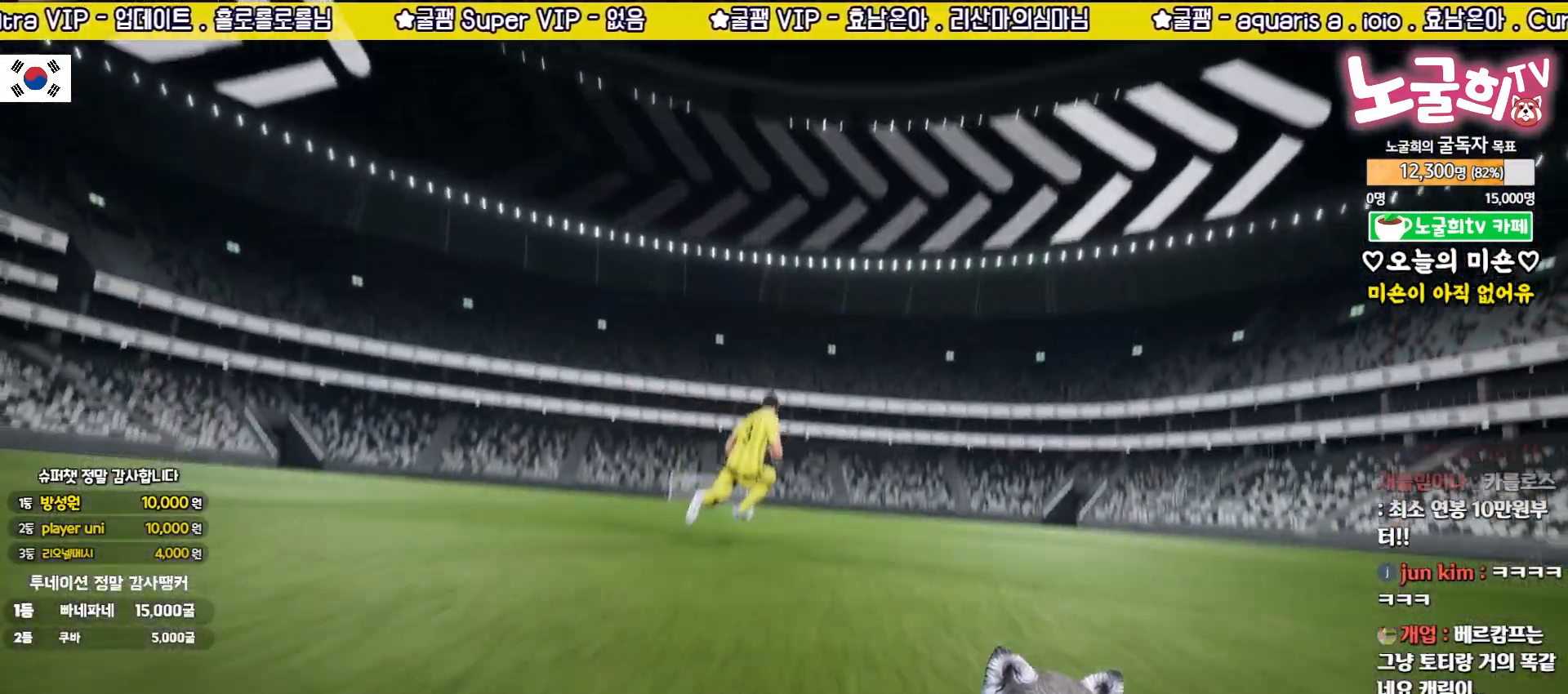
{"buttons": ["CROSS"], "left_stick": "center", "events": [[17, "CROSS", "down"], [100, "CROSS", "up"], [167, "CROSS", "down"], [250, "CROSS", "up"], [317, "CROSS", "down"], [400, "CROSS", "up"], [467, "CROSS", "down"]]}
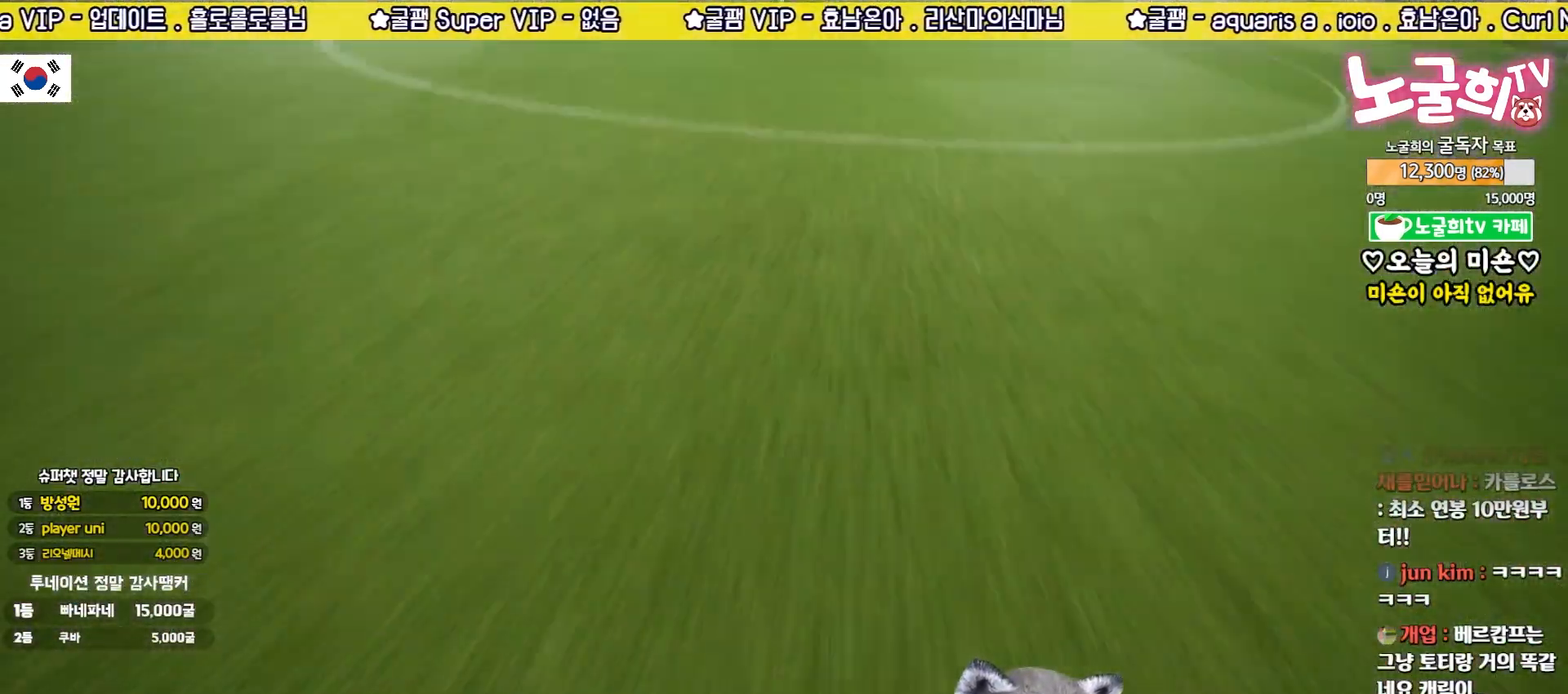
{"buttons": [], "left_stick": "center", "events": [[50, "CROSS", "up"], [133, "CROSS", "down"], [200, "CROSS", "up"], [283, "CROSS", "down"], [350, "CROSS", "up"]]}